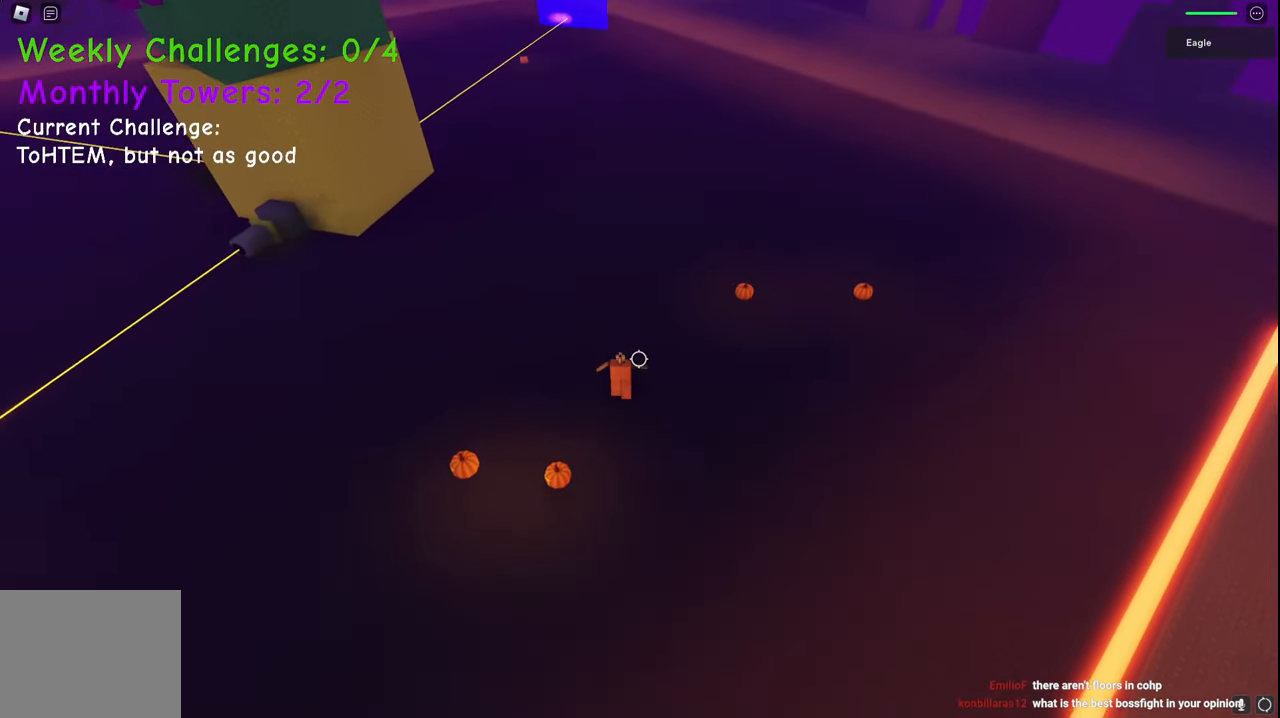
Gameplay with keyboard; each line is a JSON object with the keys held at the frame after it. "events" lists presses ("down") and releases ("up") of "a", "ctrl", "d", "e", "q", "s", "shift", "space" and "w" between this image and that frame as [ms after this image, input, new state], when the widget could be followed in between. No other keys are recorded. Mouse input is not recorded.
{"keys": ["d", "w"], "events": []}
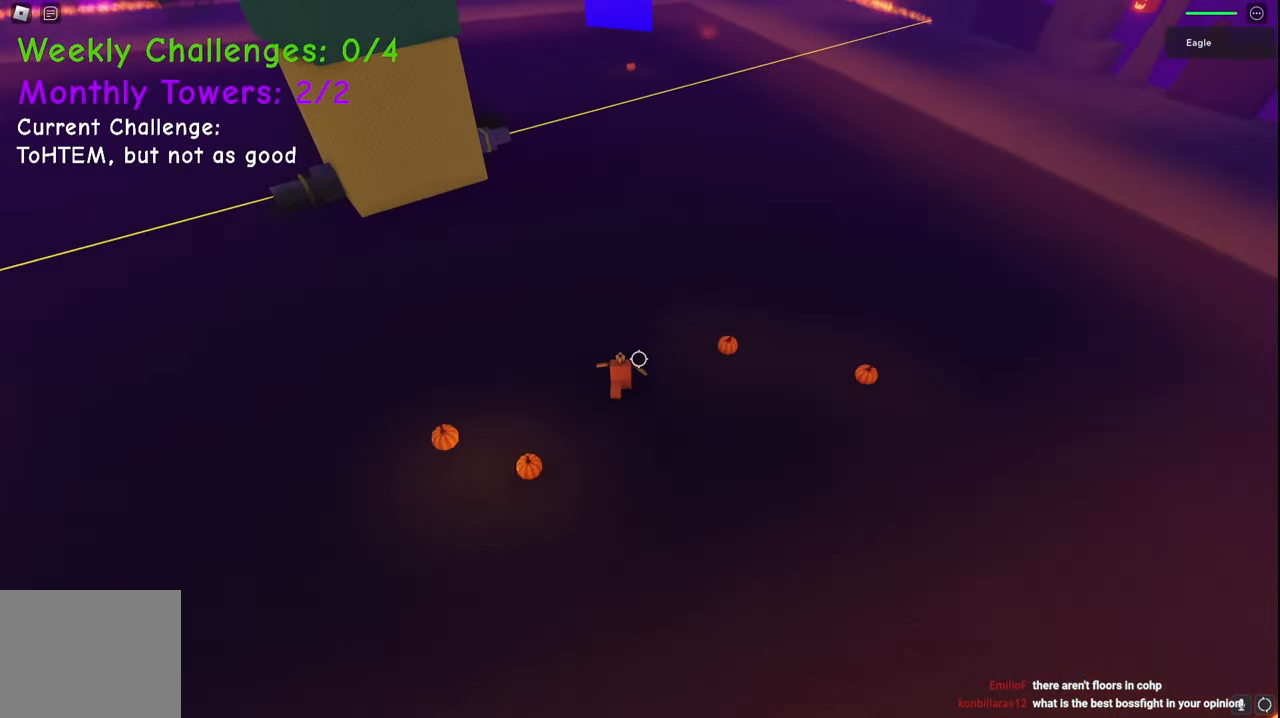
{"keys": ["d", "w"], "events": []}
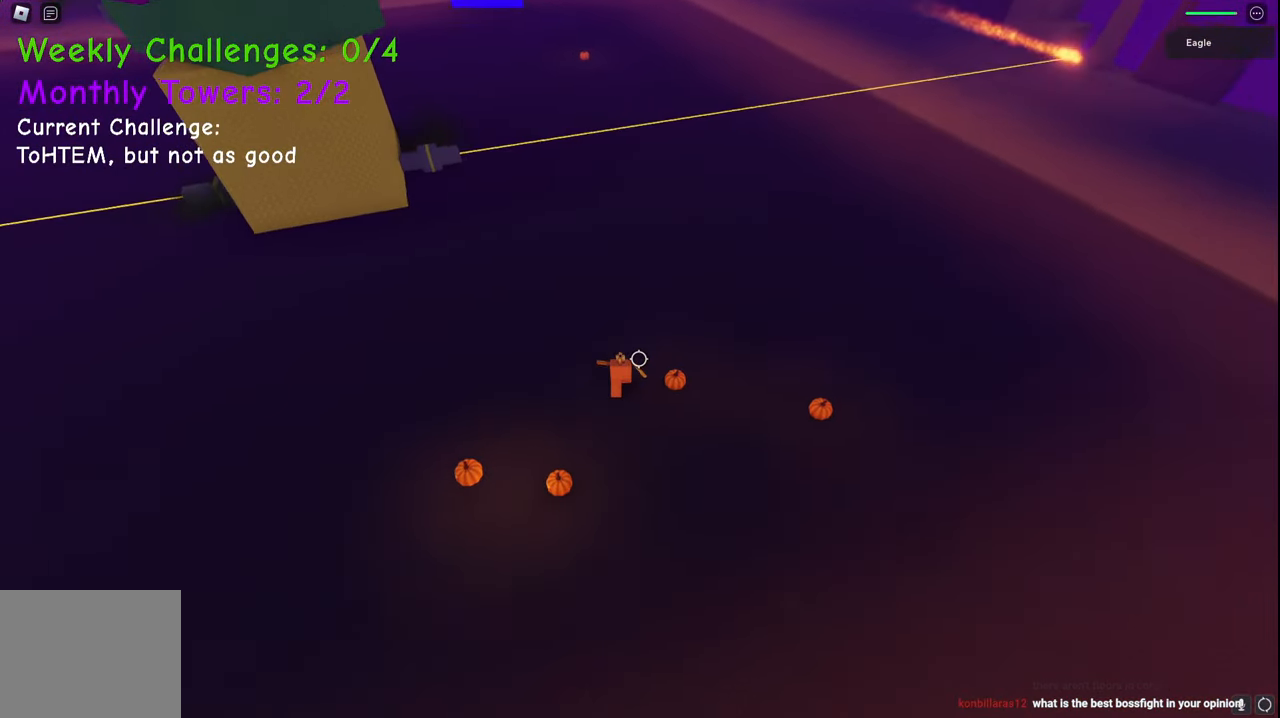
{"keys": ["a", "s"], "events": [[83, "w", "up"], [317, "s", "down"], [400, "d", "up"], [450, "a", "down"]]}
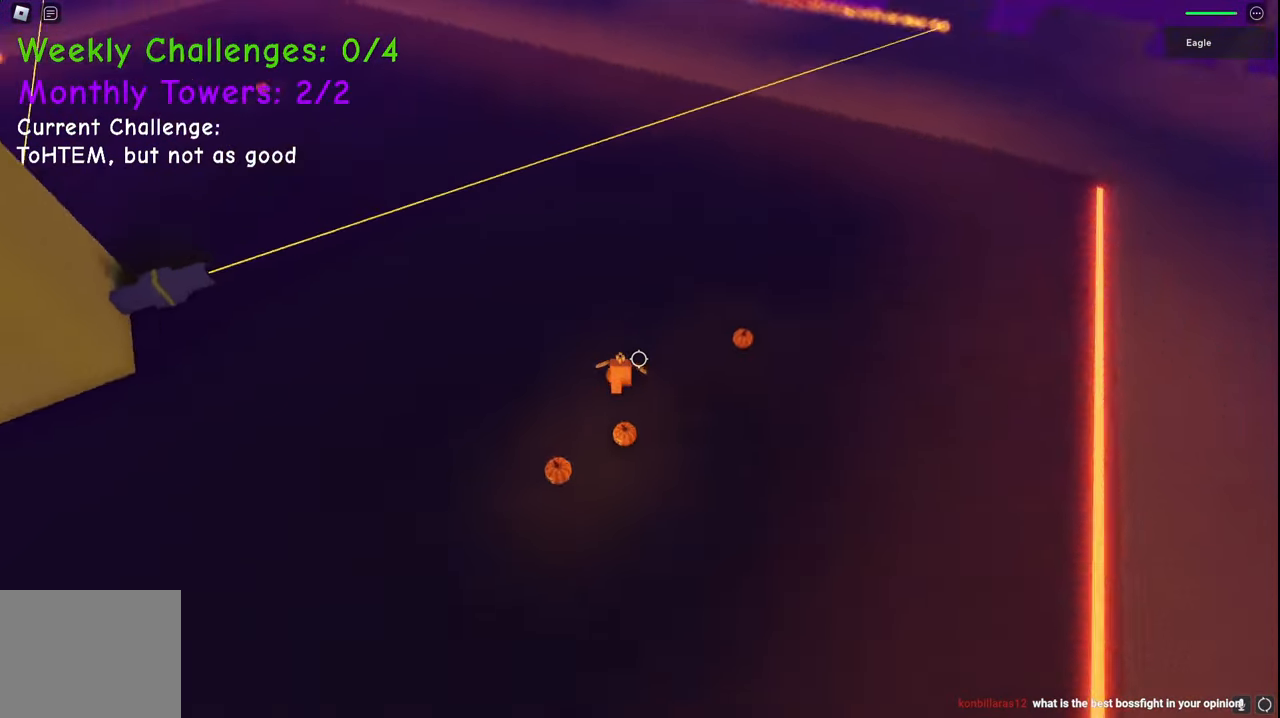
{"keys": ["s"], "events": [[200, "a", "up"]]}
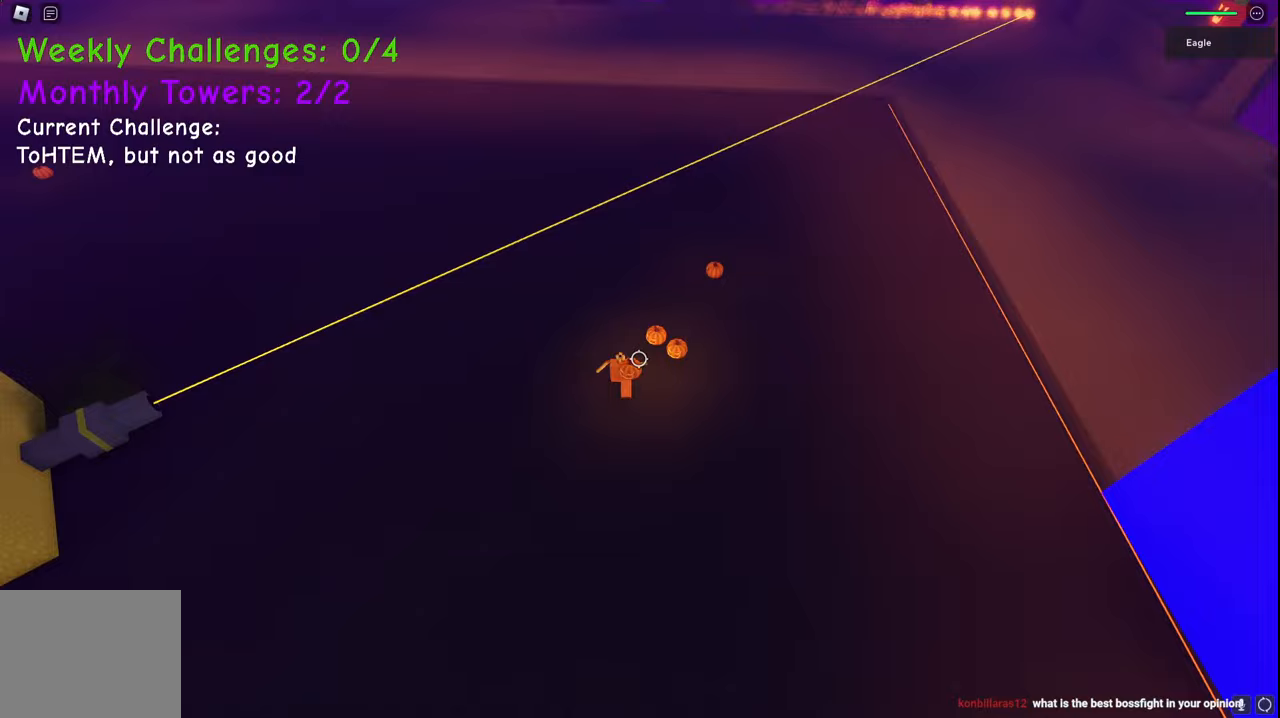
{"keys": ["s"], "events": []}
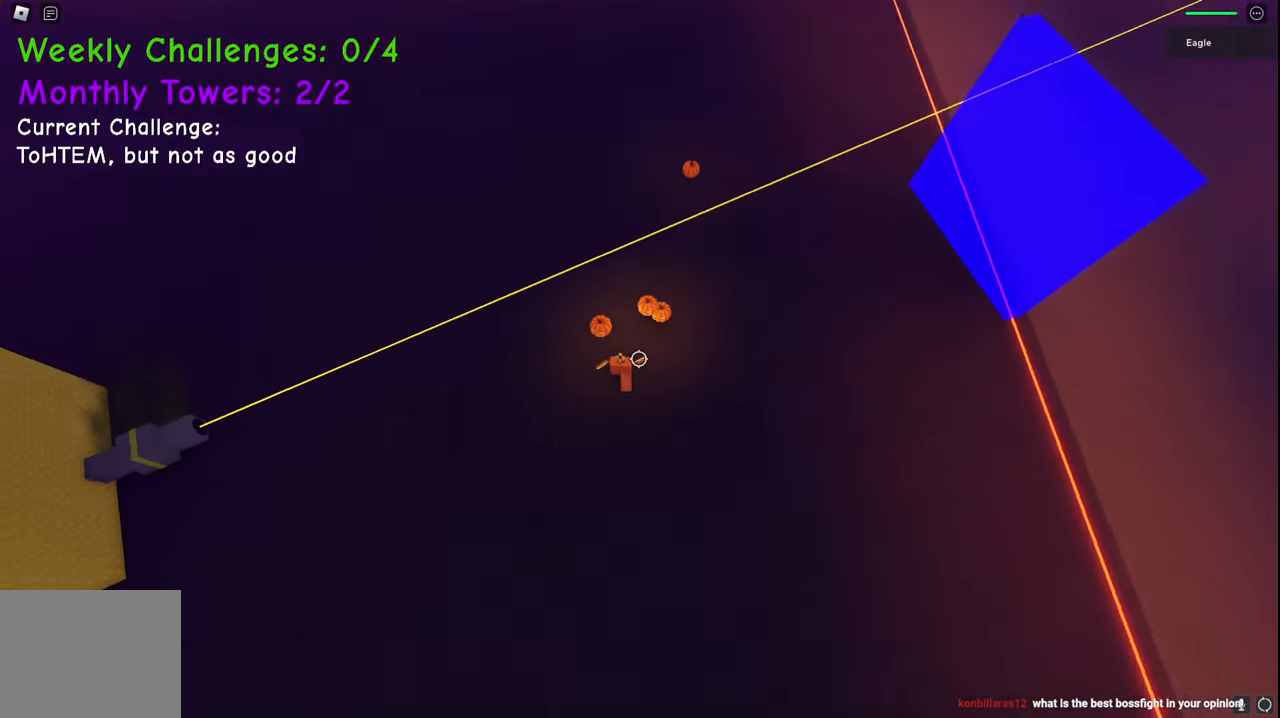
{"keys": ["d", "s", "space"], "events": [[350, "space", "down"], [483, "d", "down"]]}
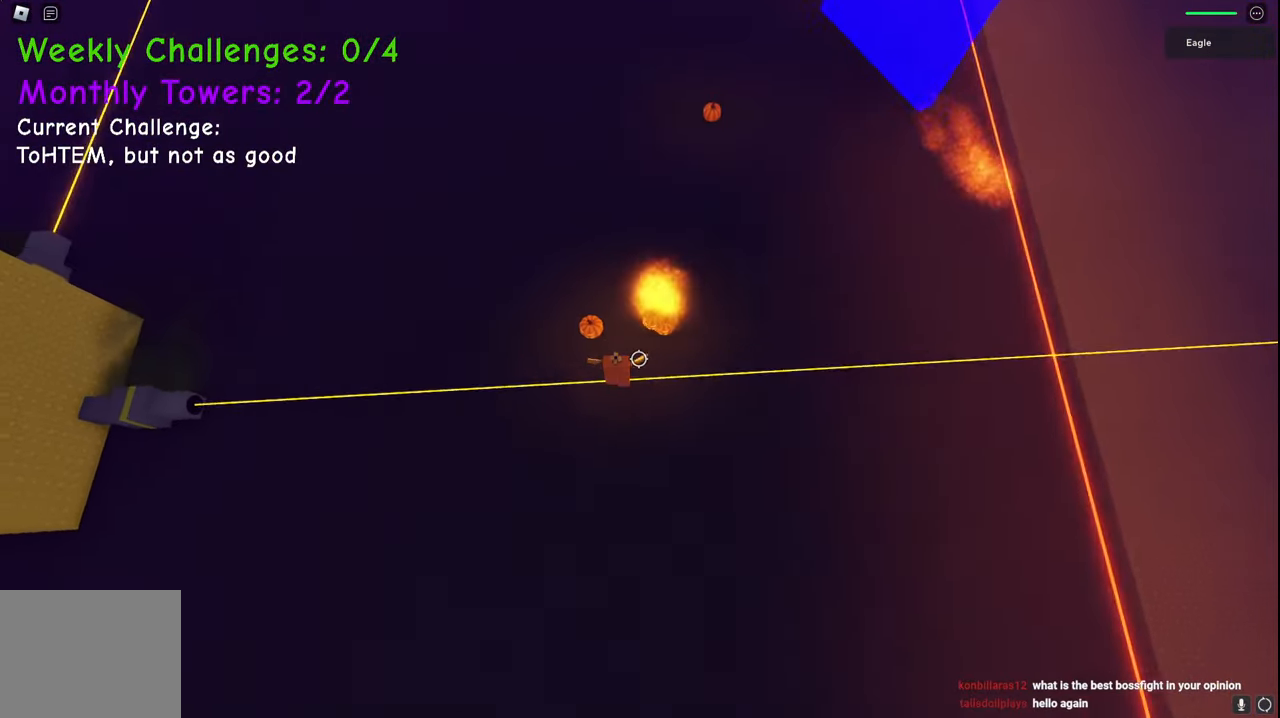
{"keys": ["s"], "events": [[17, "space", "up"], [200, "d", "up"]]}
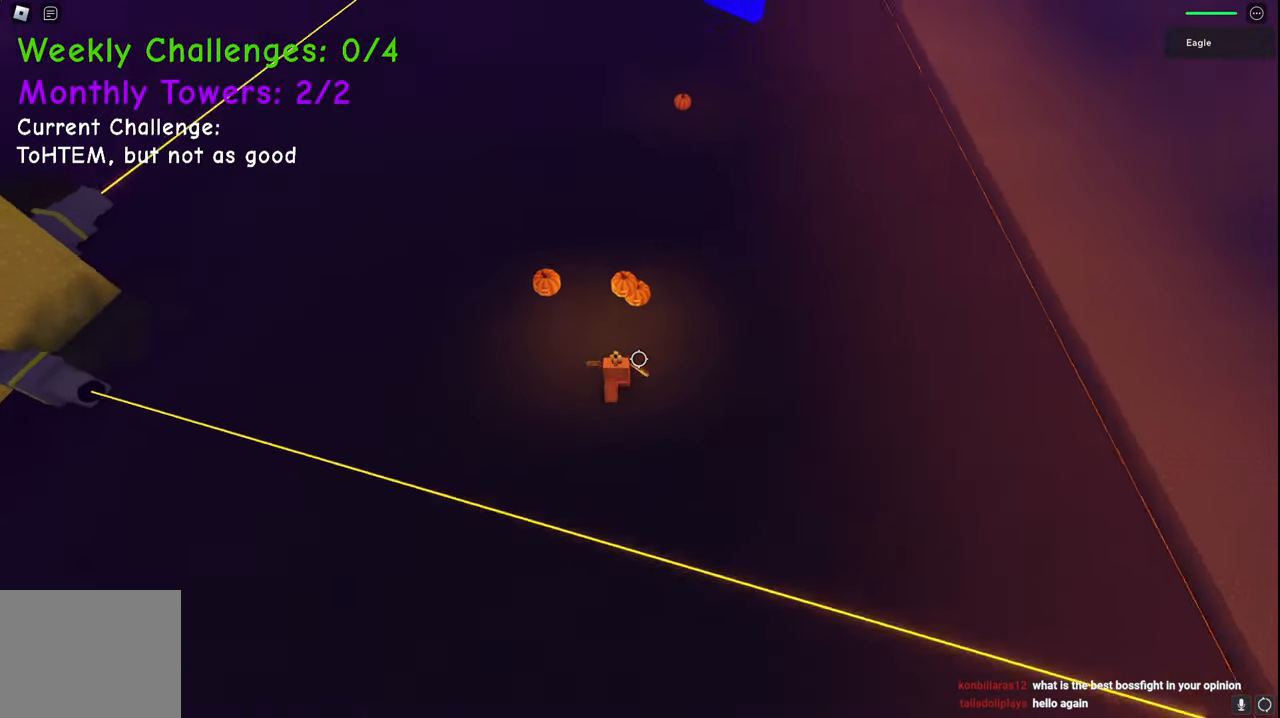
{"keys": ["s"], "events": []}
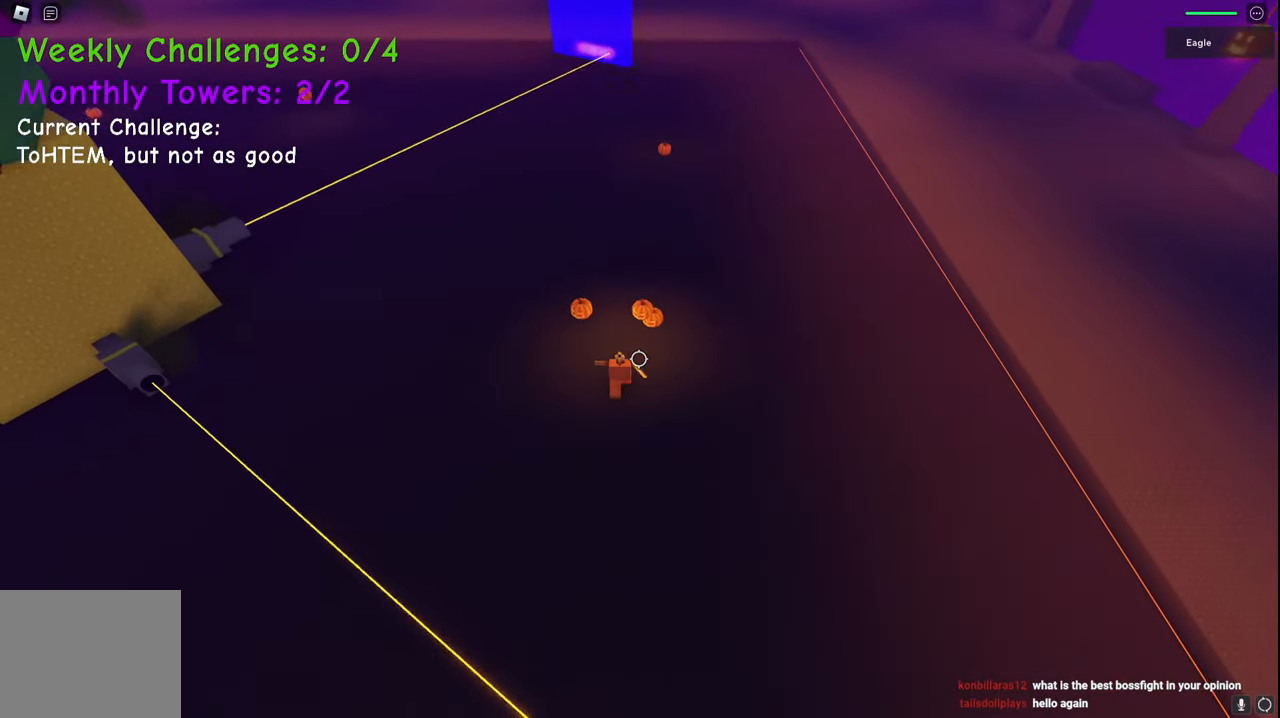
{"keys": ["s"], "events": []}
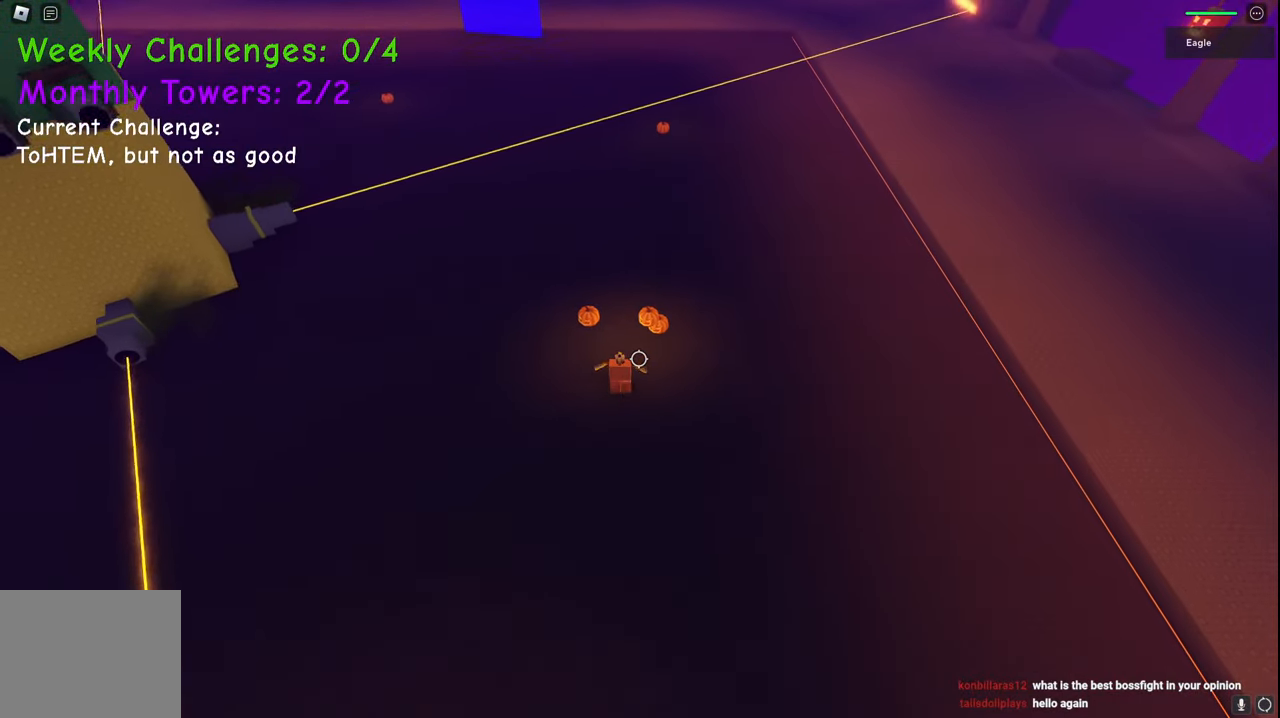
{"keys": ["s"], "events": []}
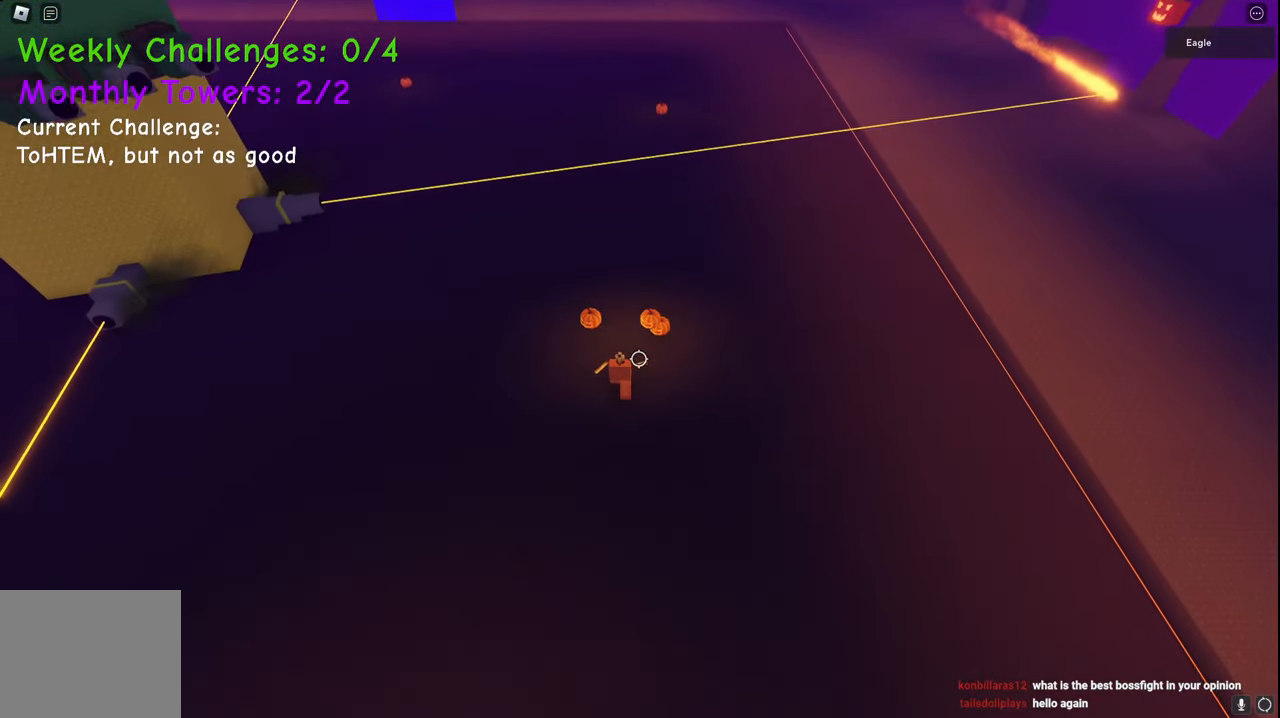
{"keys": ["s"], "events": []}
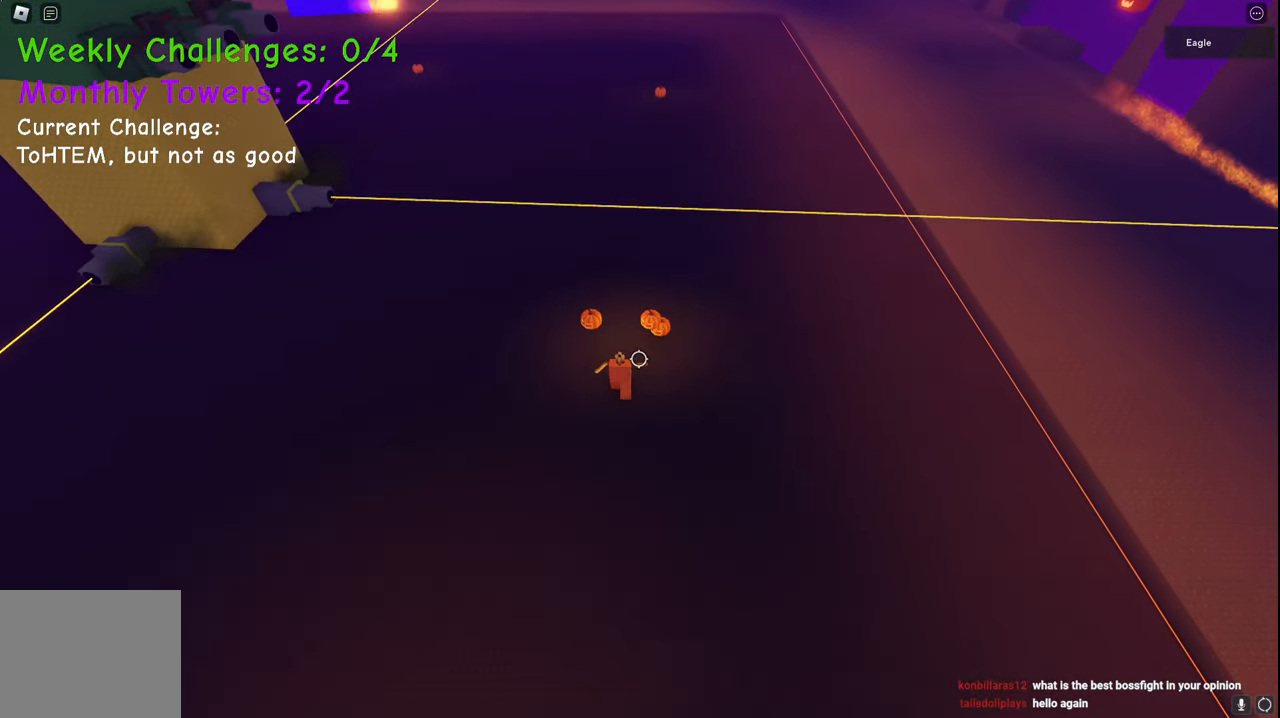
{"keys": ["s"], "events": []}
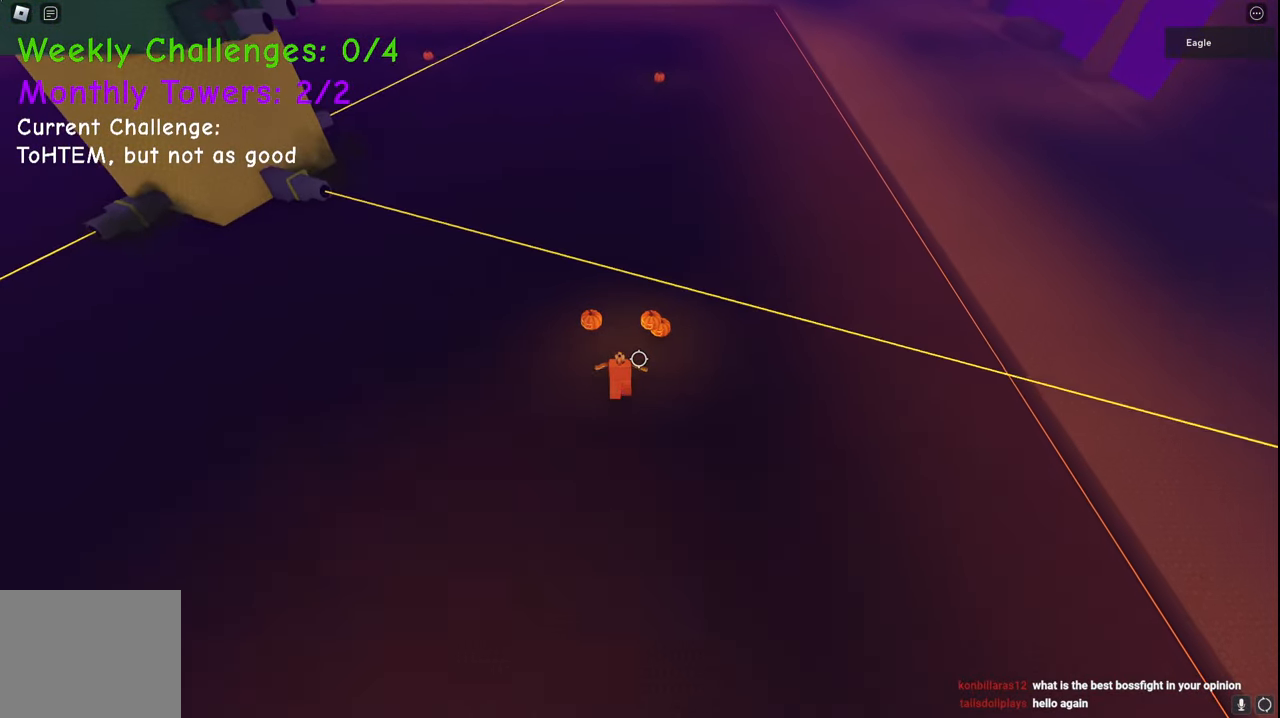
{"keys": ["s"], "events": [[167, "space", "down"], [233, "d", "down"], [350, "space", "up"], [417, "d", "up"]]}
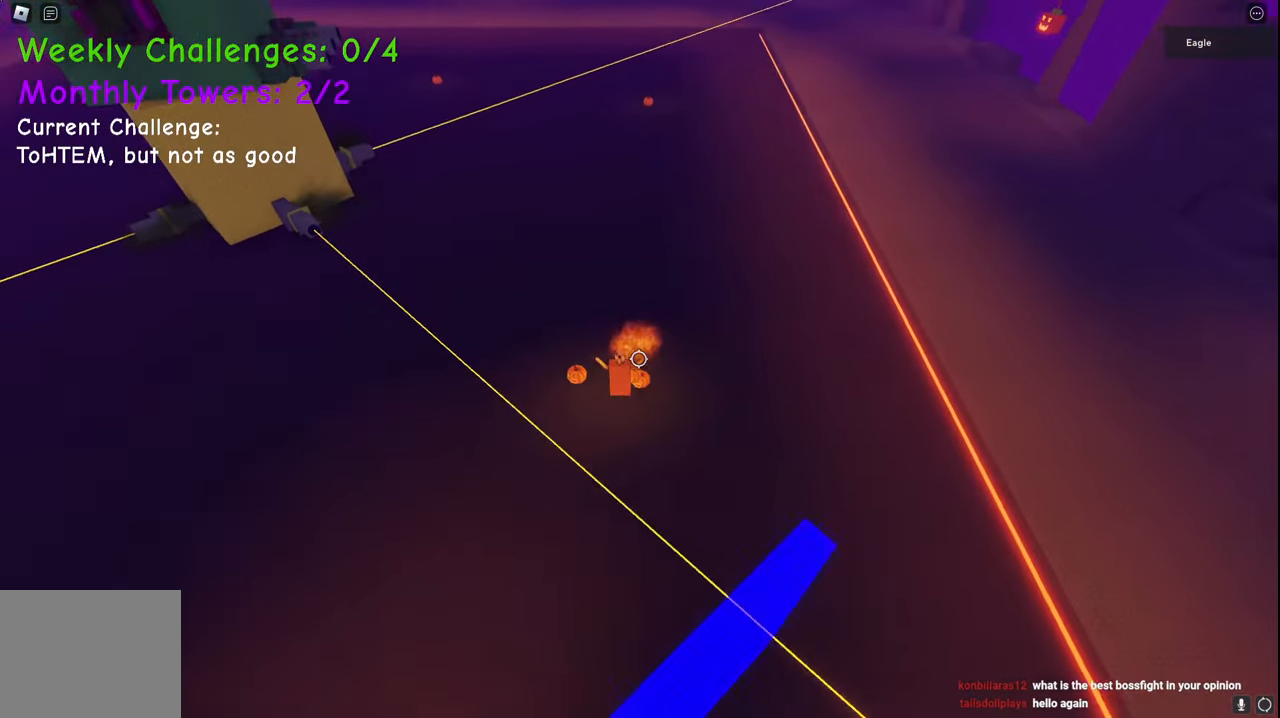
{"keys": ["a", "s"], "events": [[367, "a", "down"]]}
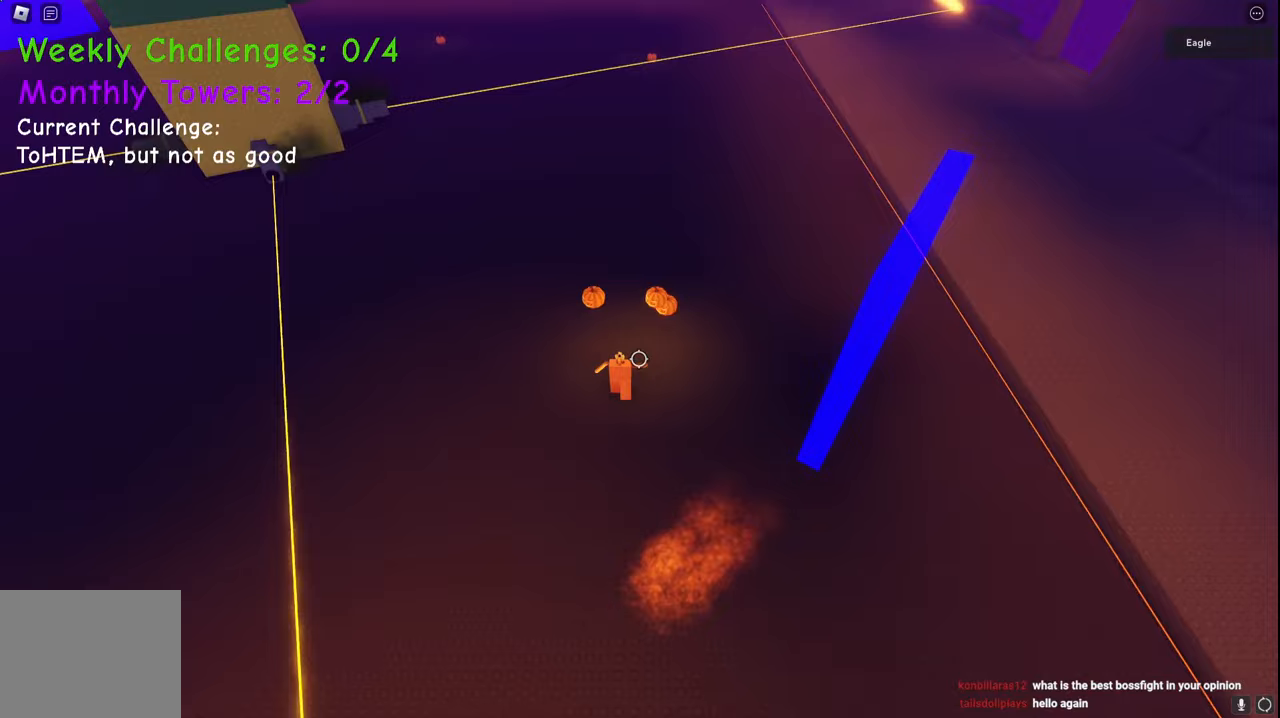
{"keys": ["a", "s"], "events": [[100, "a", "up"], [267, "a", "down"]]}
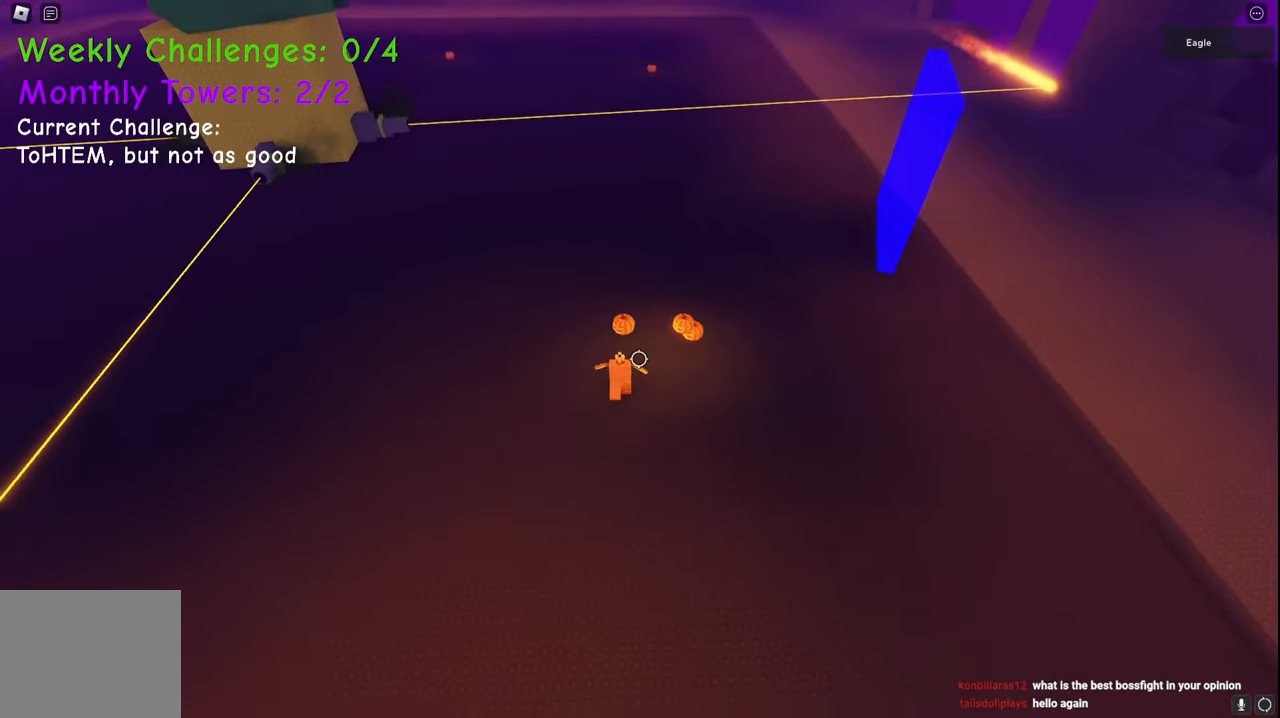
{"keys": ["a", "s"], "events": [[17, "a", "up"], [400, "a", "down"]]}
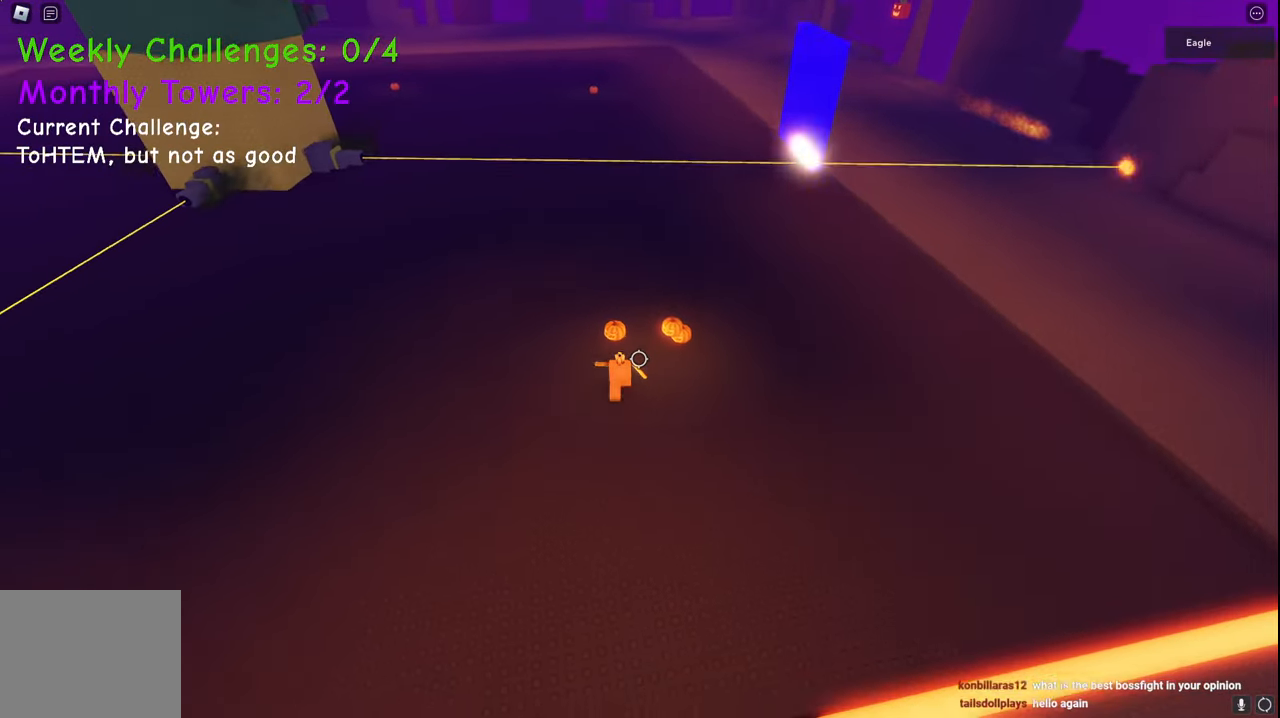
{"keys": ["a", "s"], "events": [[17, "a", "up"], [483, "a", "down"]]}
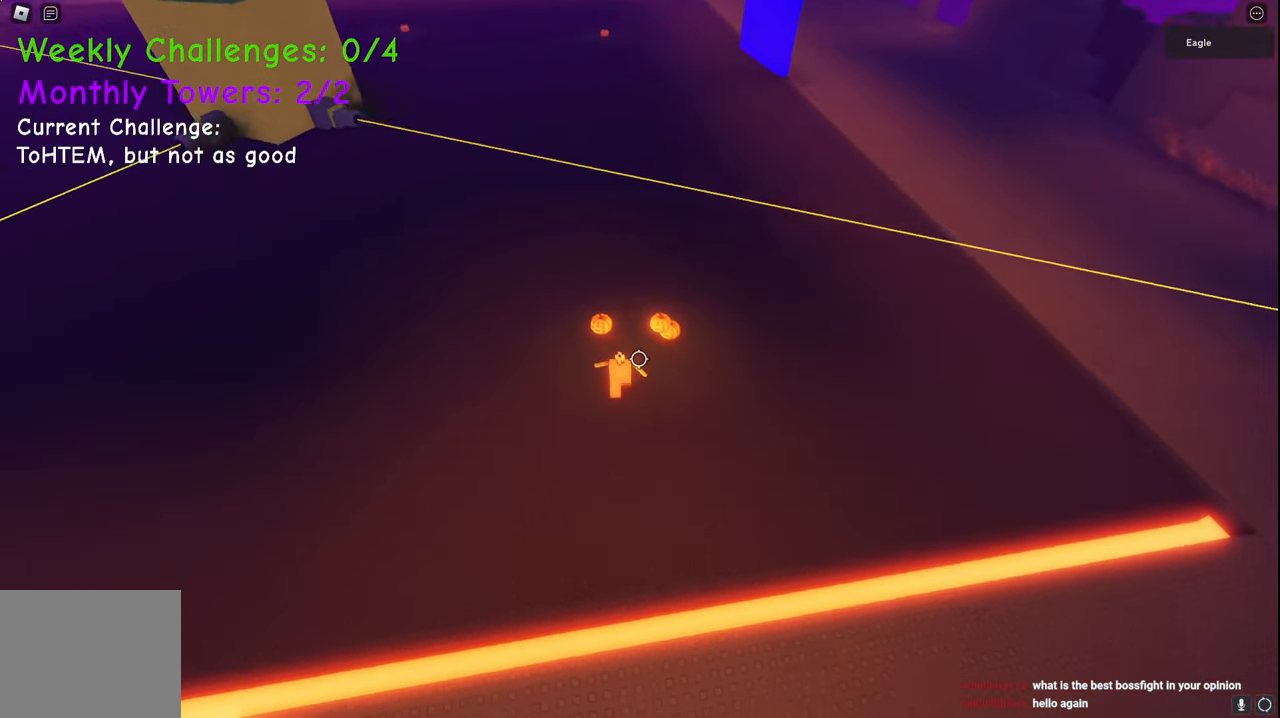
{"keys": ["ctrl", "s"], "events": [[117, "a", "up"], [317, "space", "down"], [400, "space", "up"], [417, "ctrl", "down"]]}
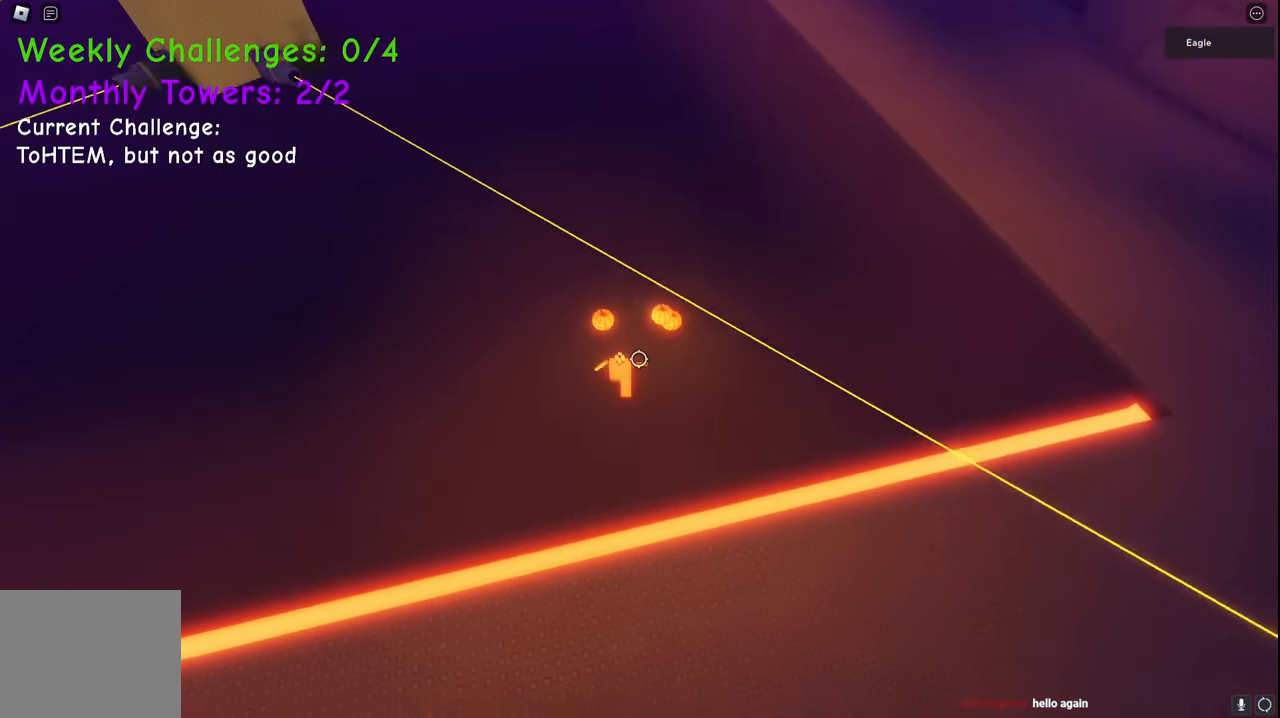
{"keys": ["s"], "events": [[100, "ctrl", "up"], [100, "space", "down"], [300, "space", "up"]]}
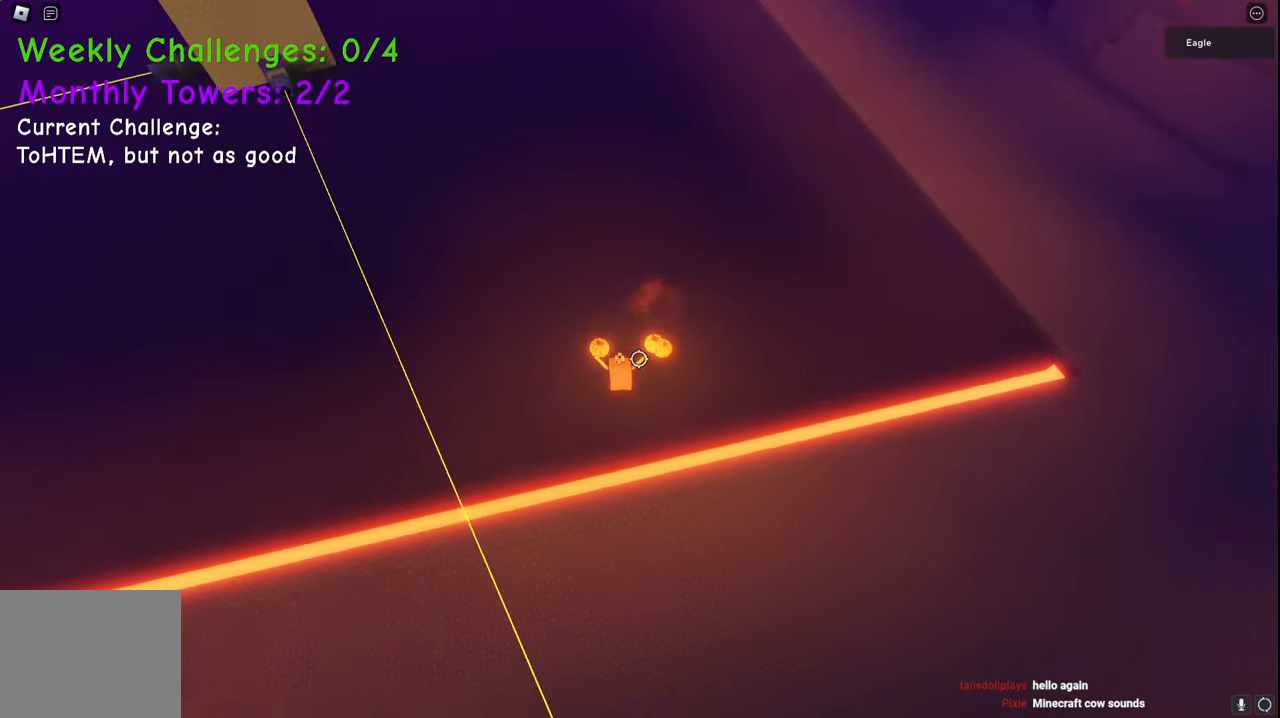
{"keys": ["a", "s"], "events": [[417, "a", "down"]]}
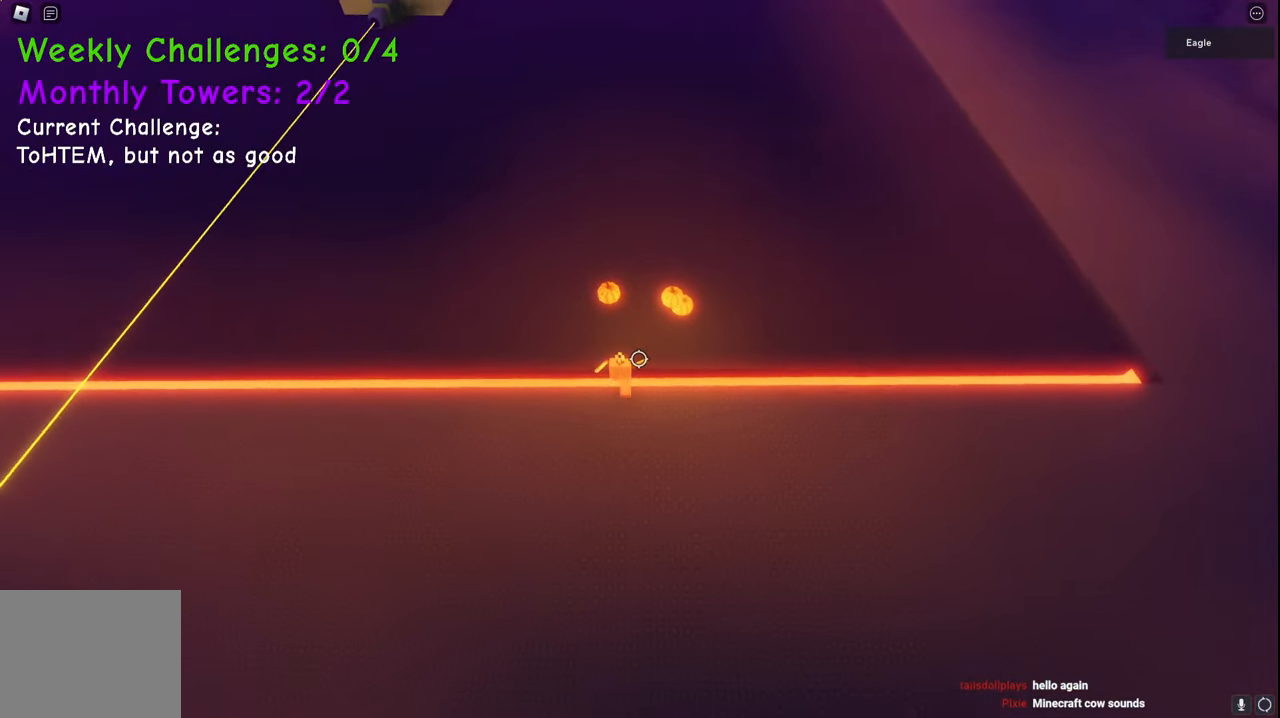
{"keys": ["a"], "events": [[367, "s", "up"]]}
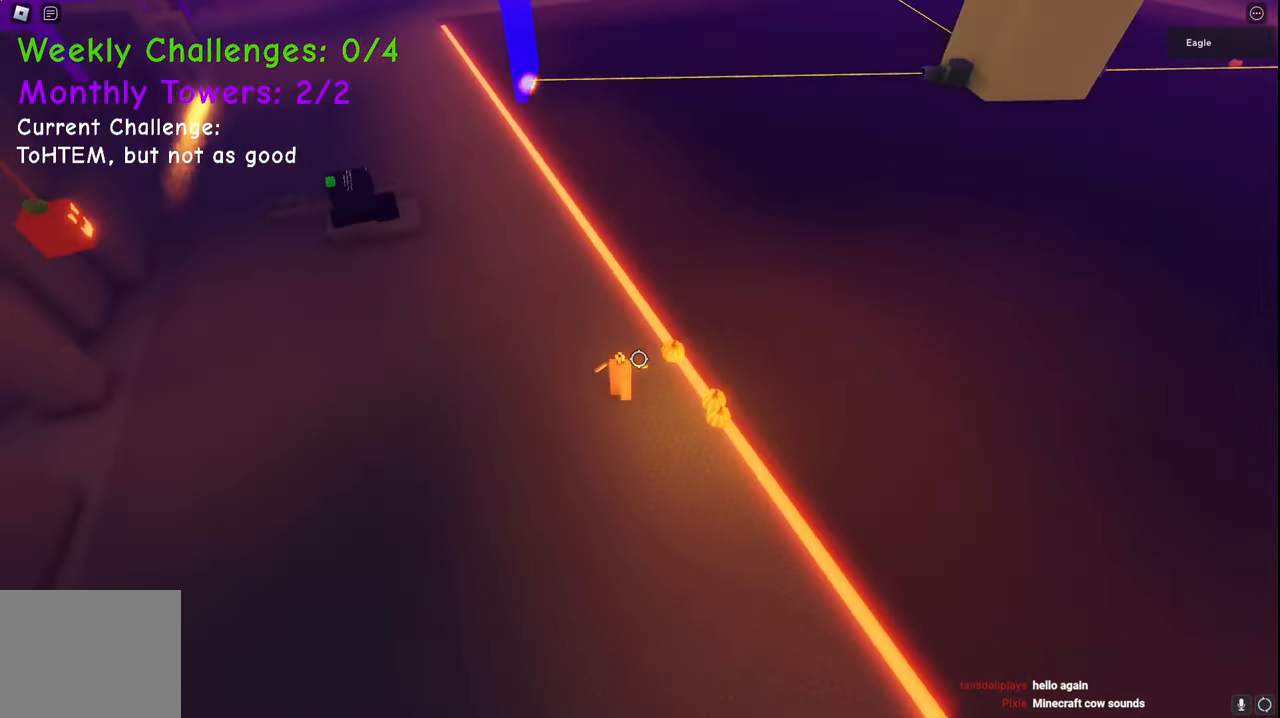
{"keys": ["a", "w"], "events": [[117, "w", "down"]]}
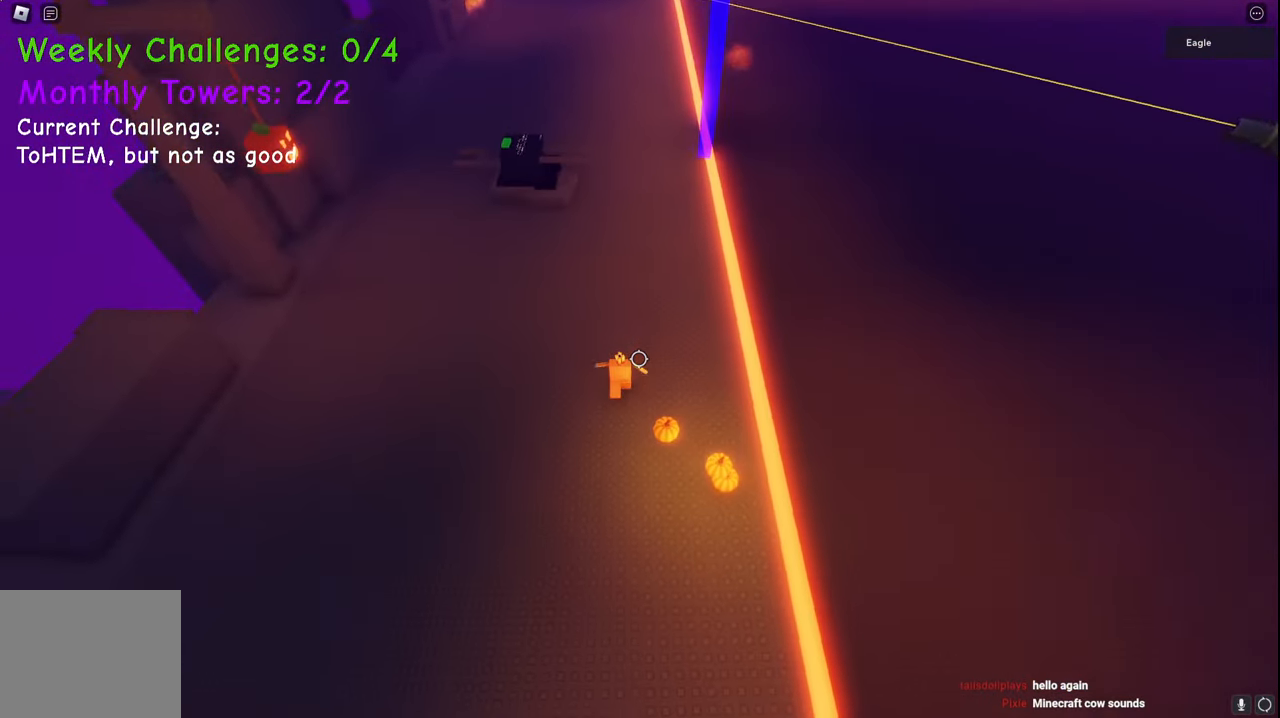
{"keys": ["a", "w"], "events": []}
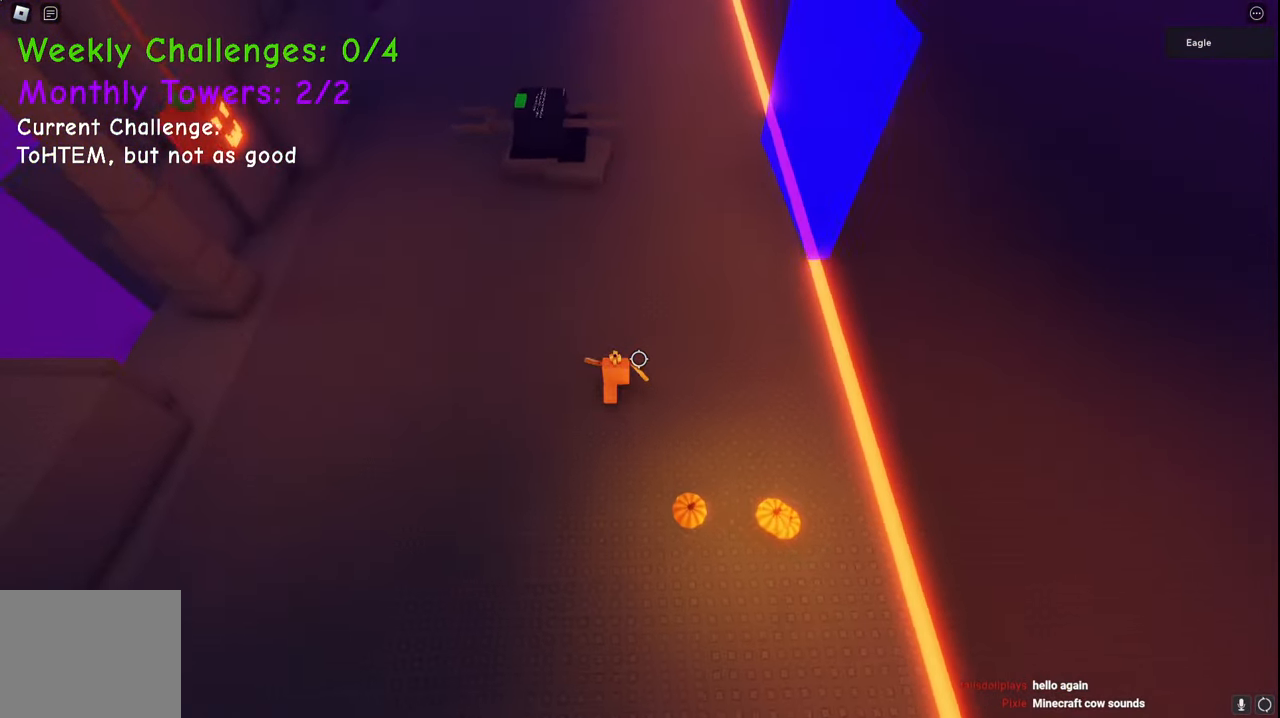
{"keys": ["a", "w"], "events": []}
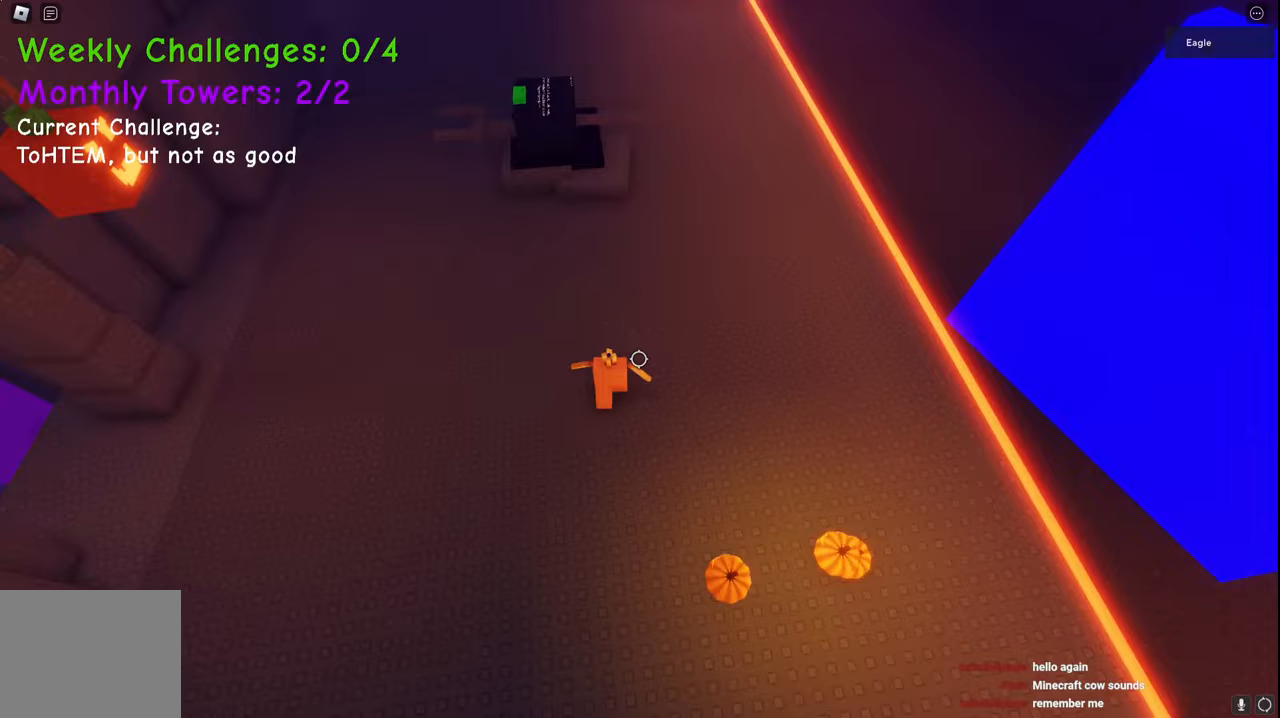
{"keys": ["a", "w"], "events": []}
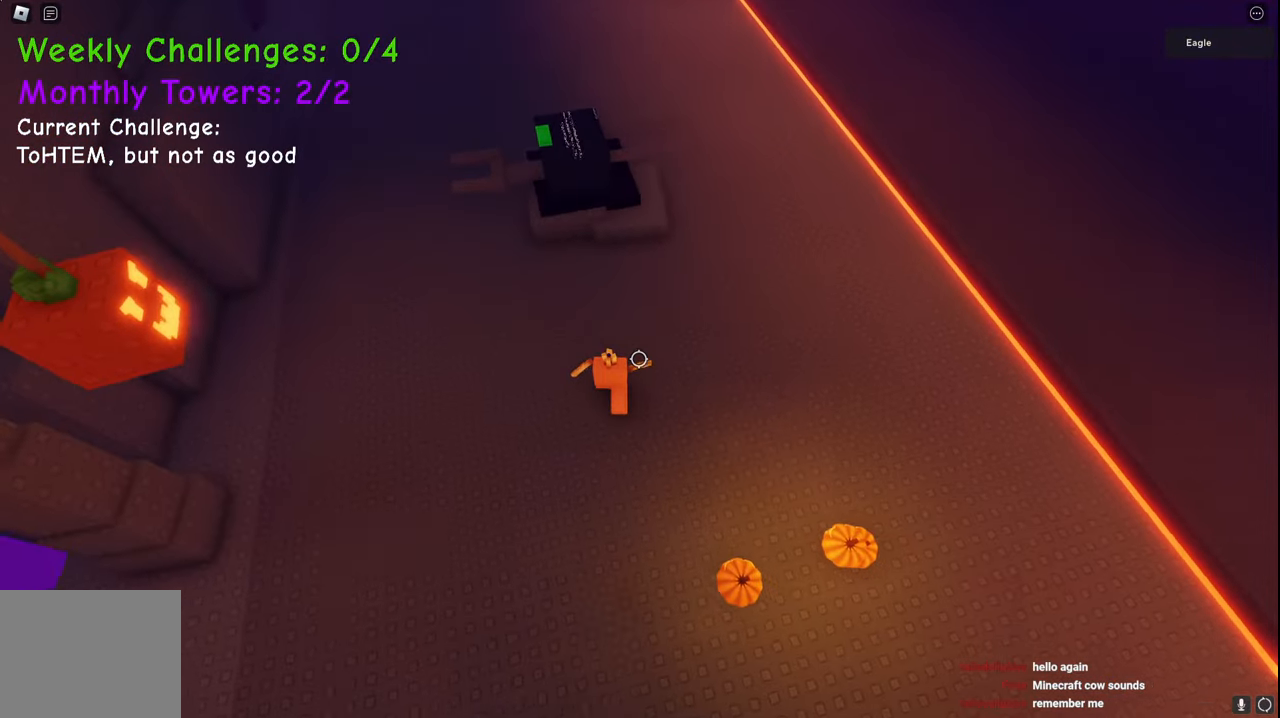
{"keys": ["a", "w"], "events": [[267, "space", "down"], [483, "space", "up"]]}
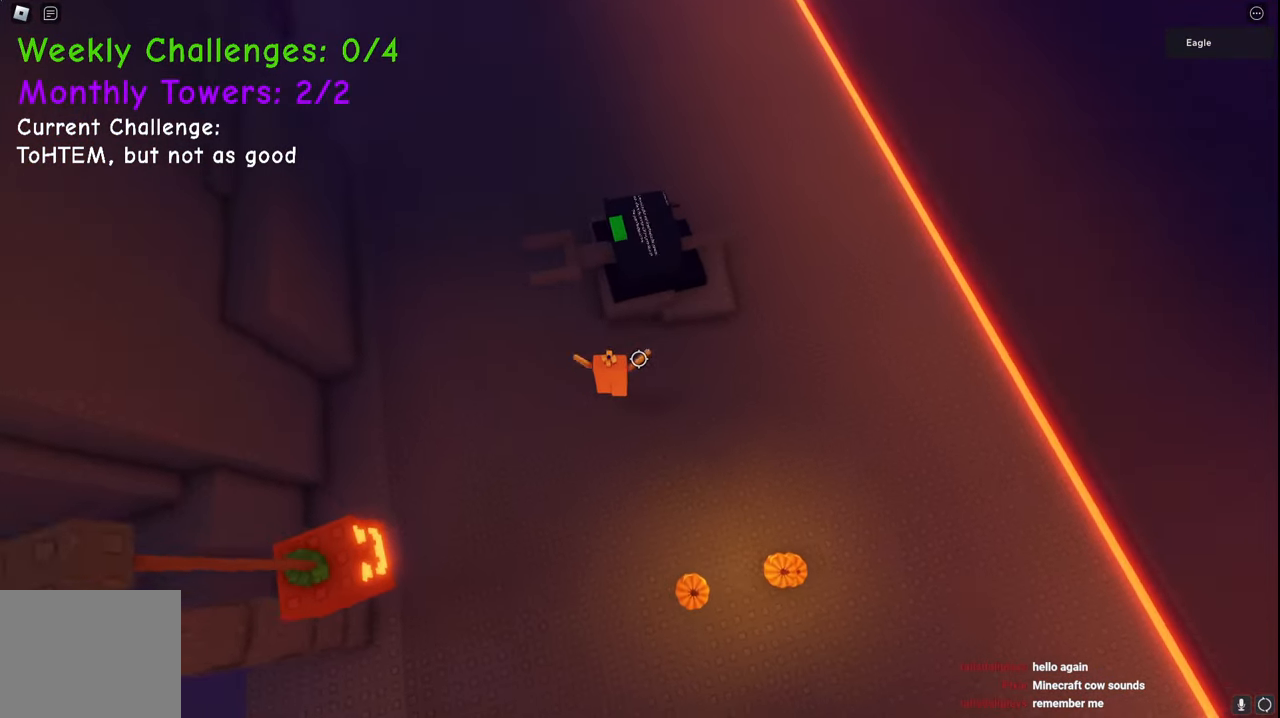
{"keys": ["space", "w"], "events": [[317, "space", "down"], [500, "a", "up"]]}
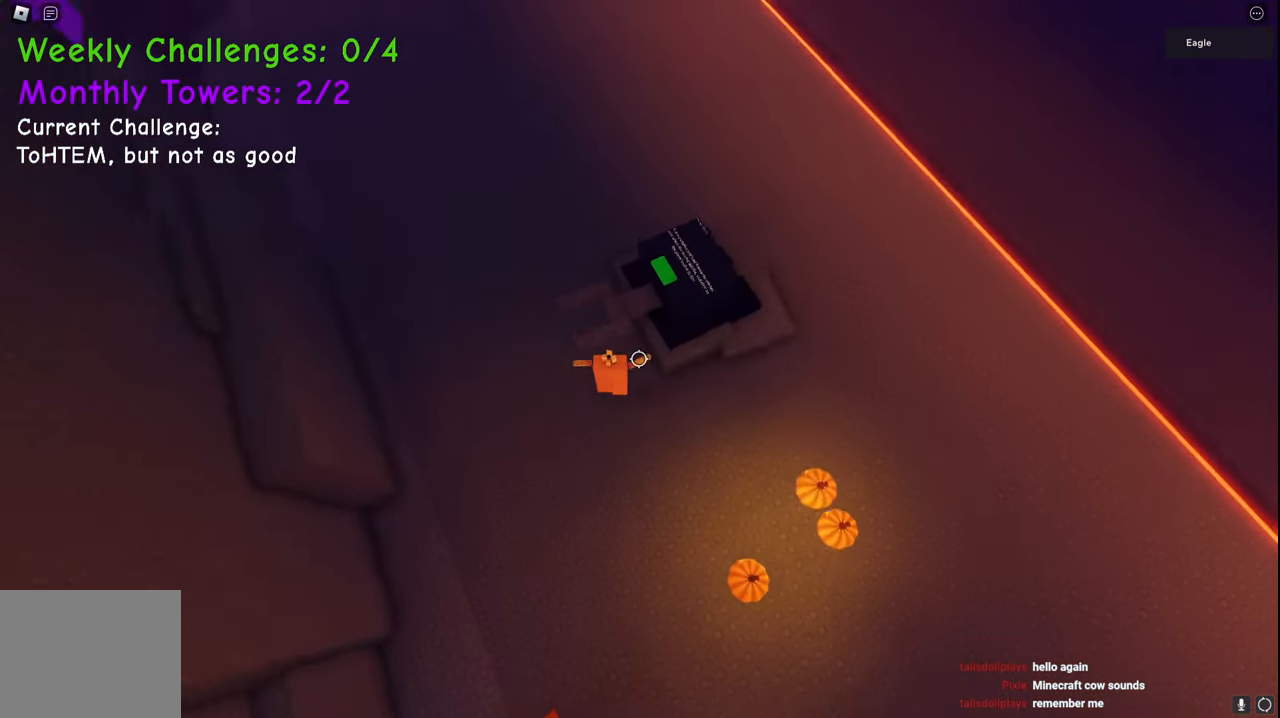
{"keys": ["shift"], "events": [[17, "space", "up"], [250, "w", "up"], [383, "shift", "down"]]}
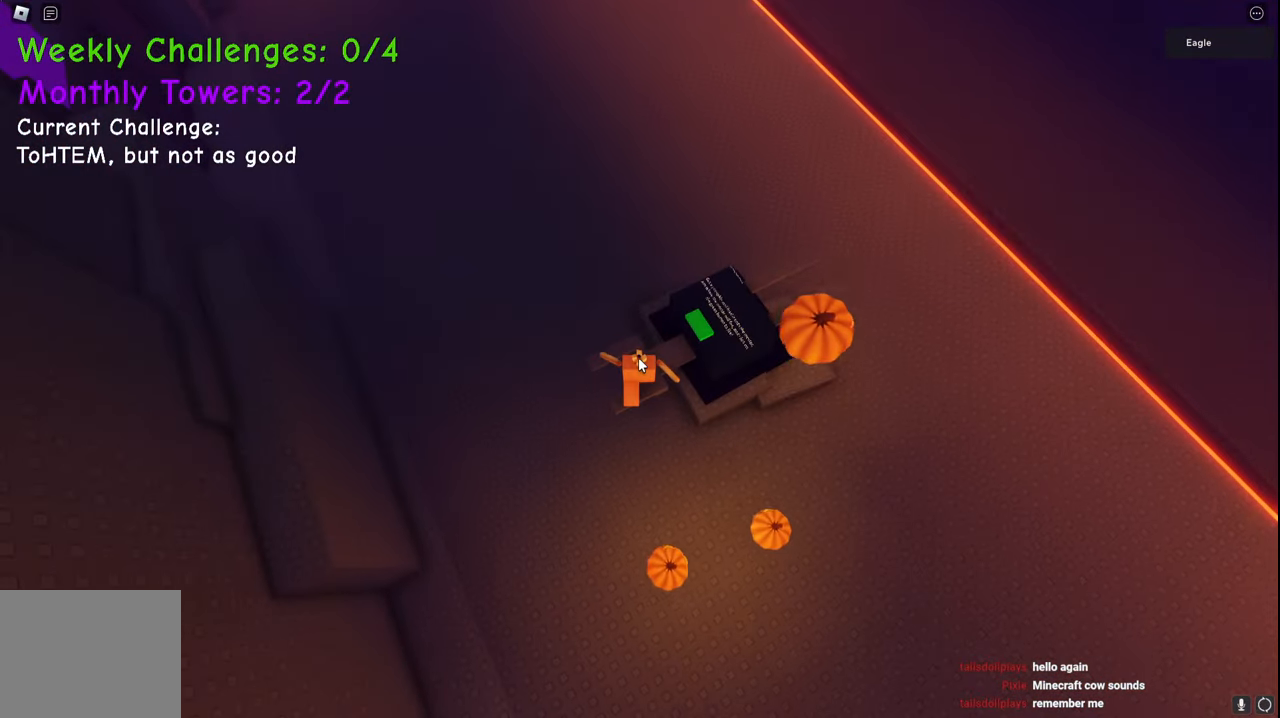
{"keys": [], "events": [[67, "shift", "up"], [317, "shift", "down"], [483, "shift", "up"]]}
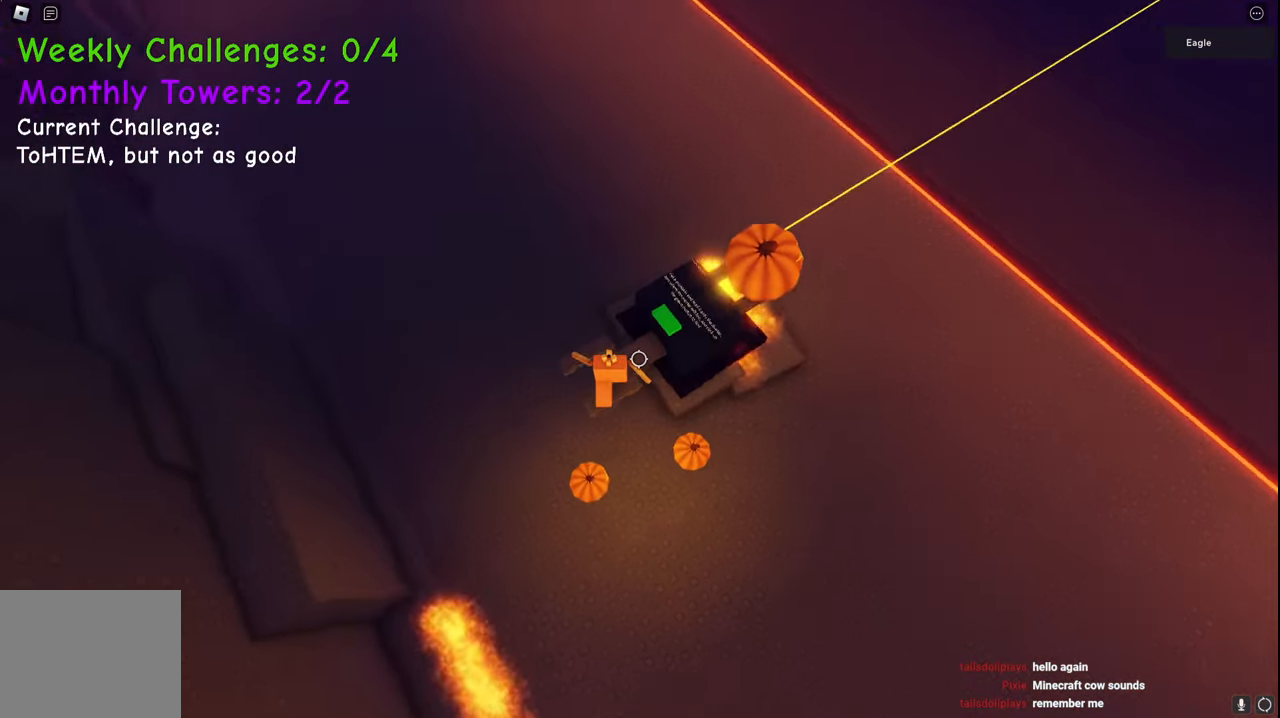
{"keys": ["shift"], "events": [[217, "e", "down"], [233, "e", "up"], [417, "shift", "down"]]}